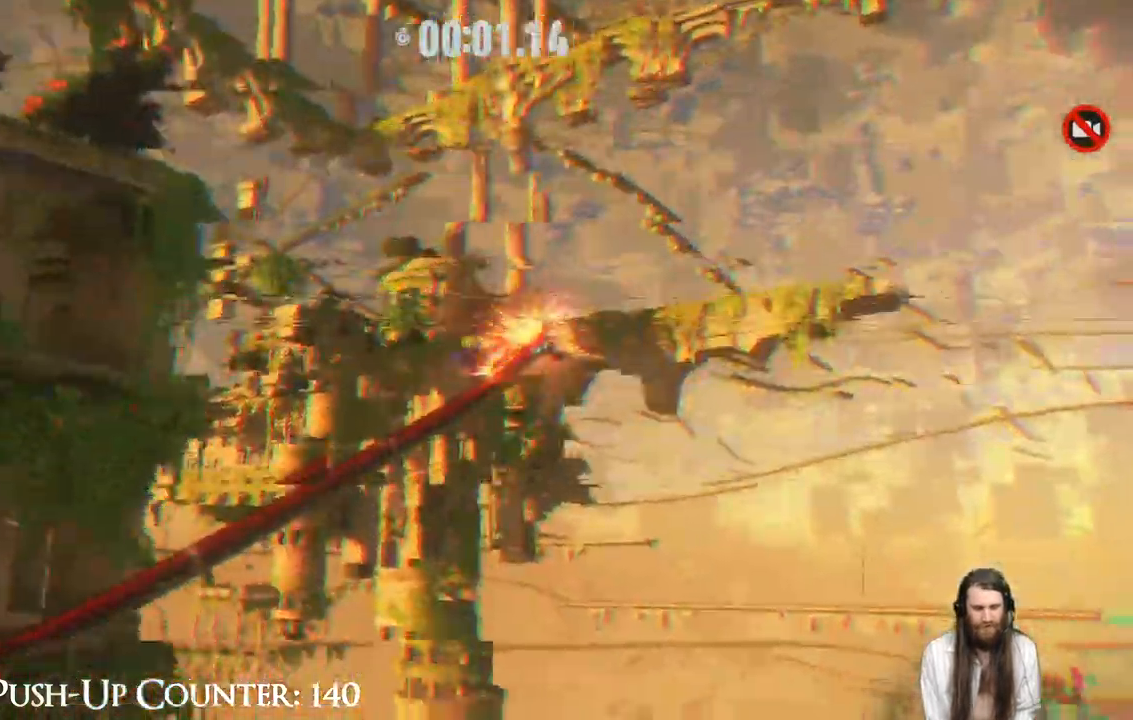
Gameplay with a controller (Xbox layout); each line is a JSON object with the inputs held at the frame after it. "events" lists button and stick changes between this image and that frame as [ms after this image, input, new state], when the widget could be followed in between. Not read: L3 R3.
{"buttons": ["R2"], "left_stick": "center", "right_stick": "center", "events": [[300, "L2", "down"], [400, "R2", "down"], [450, "L2", "up"]]}
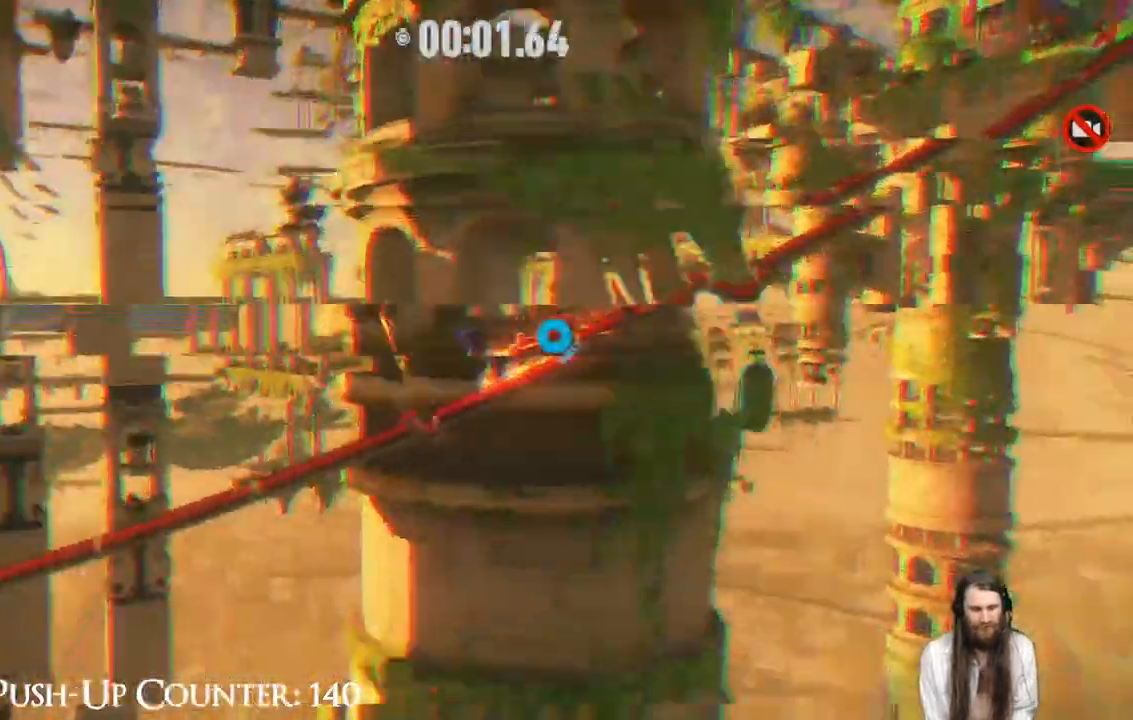
{"buttons": ["L2", "R2"], "left_stick": "center", "right_stick": "center", "events": [[17, "L2", "down"]]}
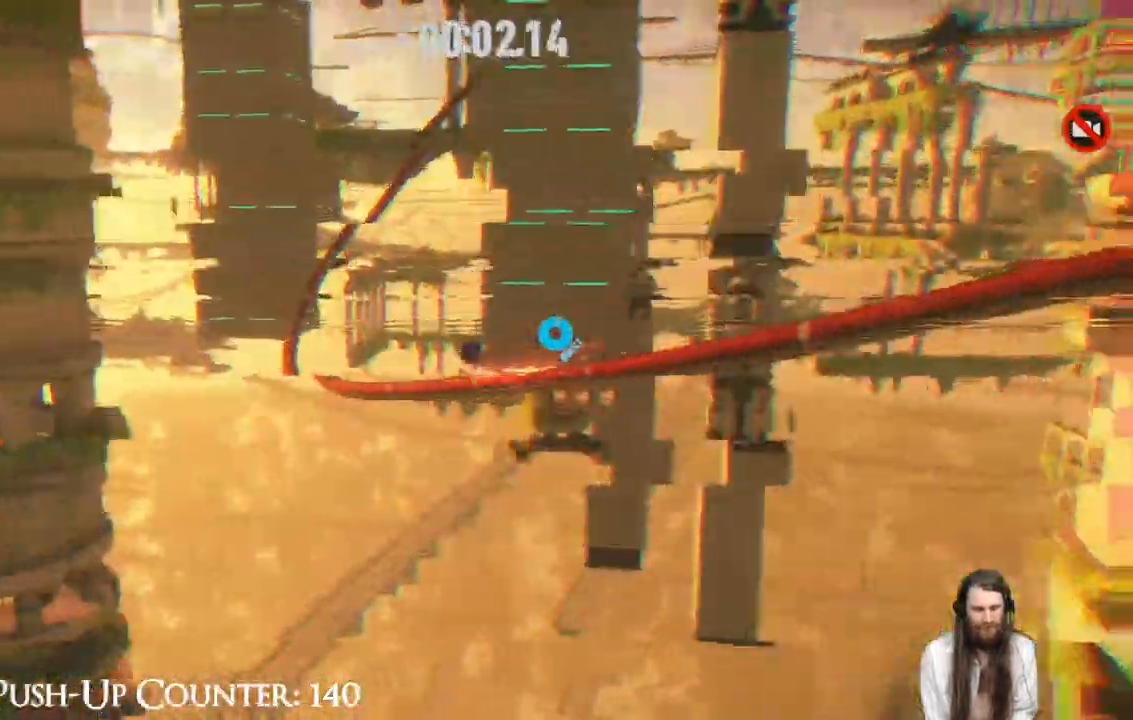
{"buttons": ["L2", "R2"], "left_stick": "center", "right_stick": "center", "events": [[167, "L2", "up"], [367, "L2", "down"]]}
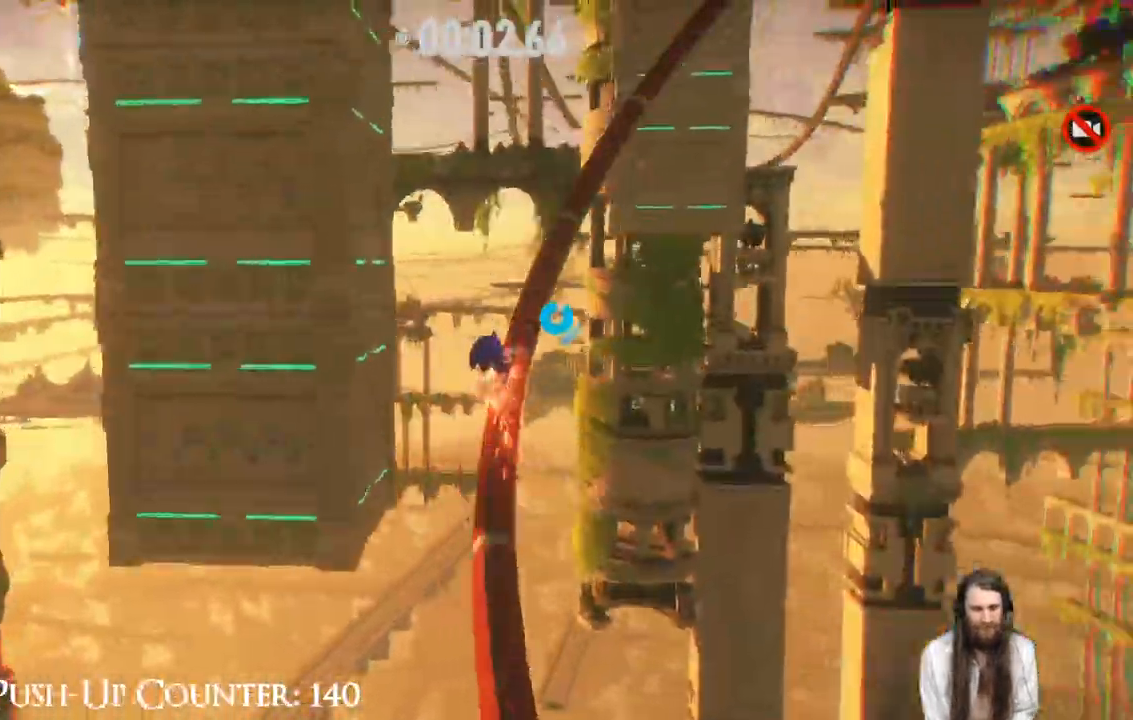
{"buttons": ["R2"], "left_stick": "center", "right_stick": "center", "events": [[333, "L2", "up"]]}
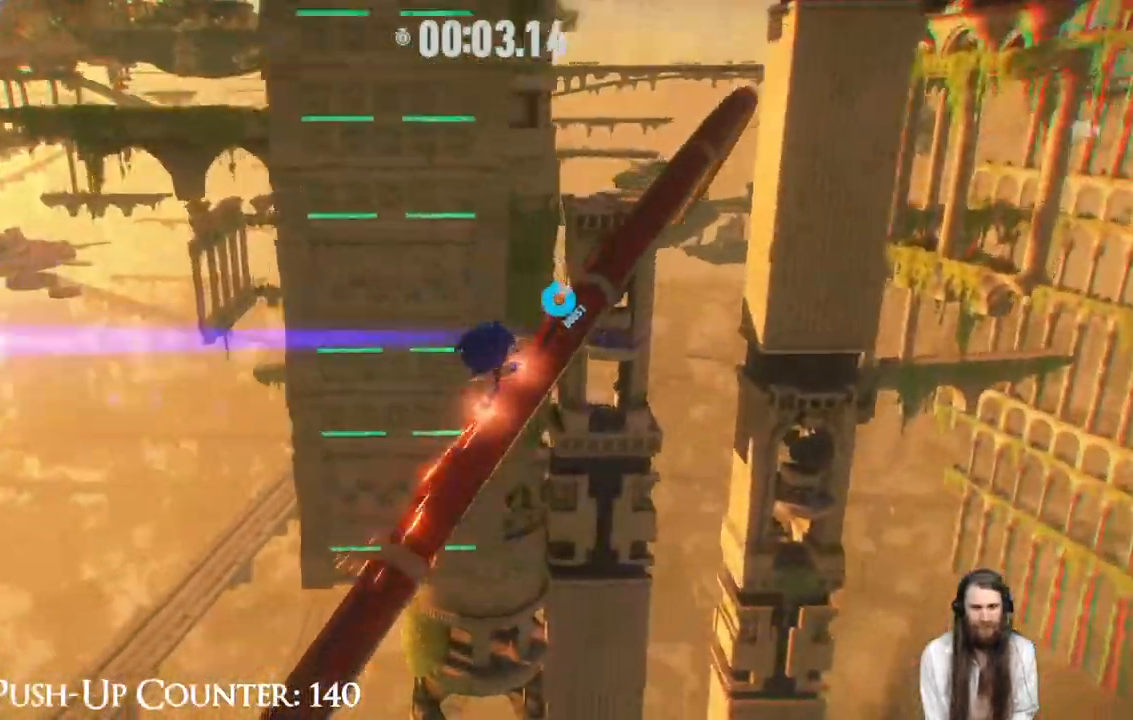
{"buttons": ["R2"], "left_stick": "center", "right_stick": "center", "events": [[367, "L2", "down"], [467, "L2", "up"]]}
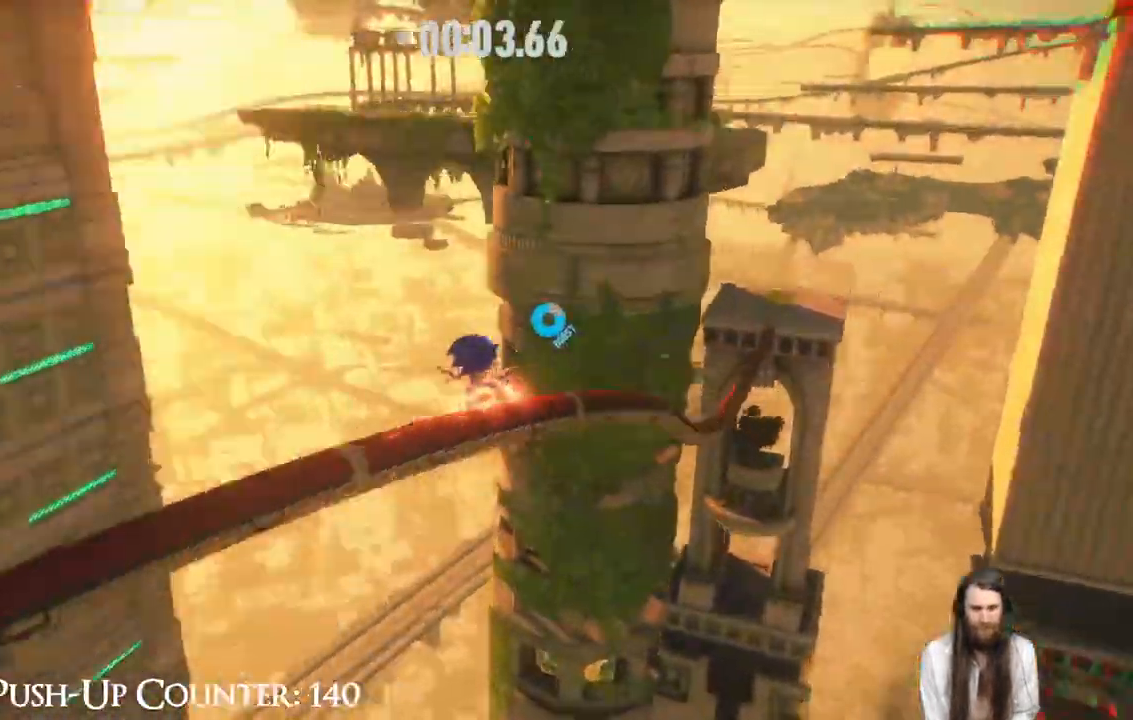
{"buttons": ["R2"], "left_stick": "center", "right_stick": "center"}
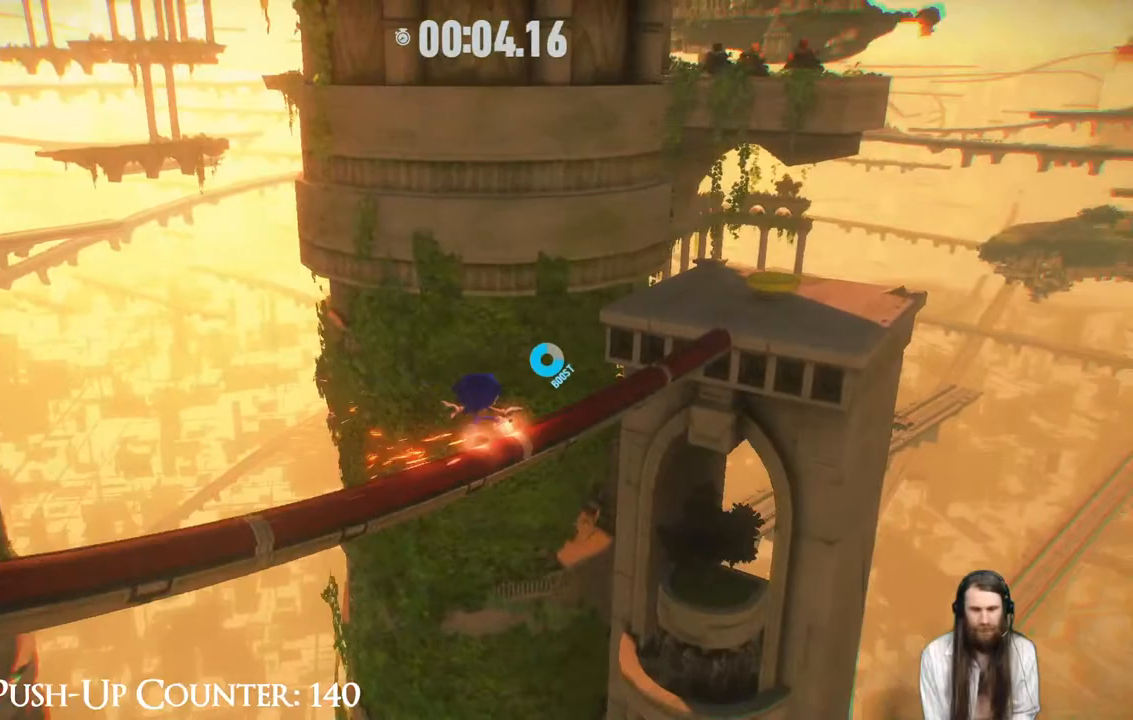
{"buttons": ["R2"], "left_stick": "up", "right_stick": "center", "events": [[233, "left_stick", "up"]]}
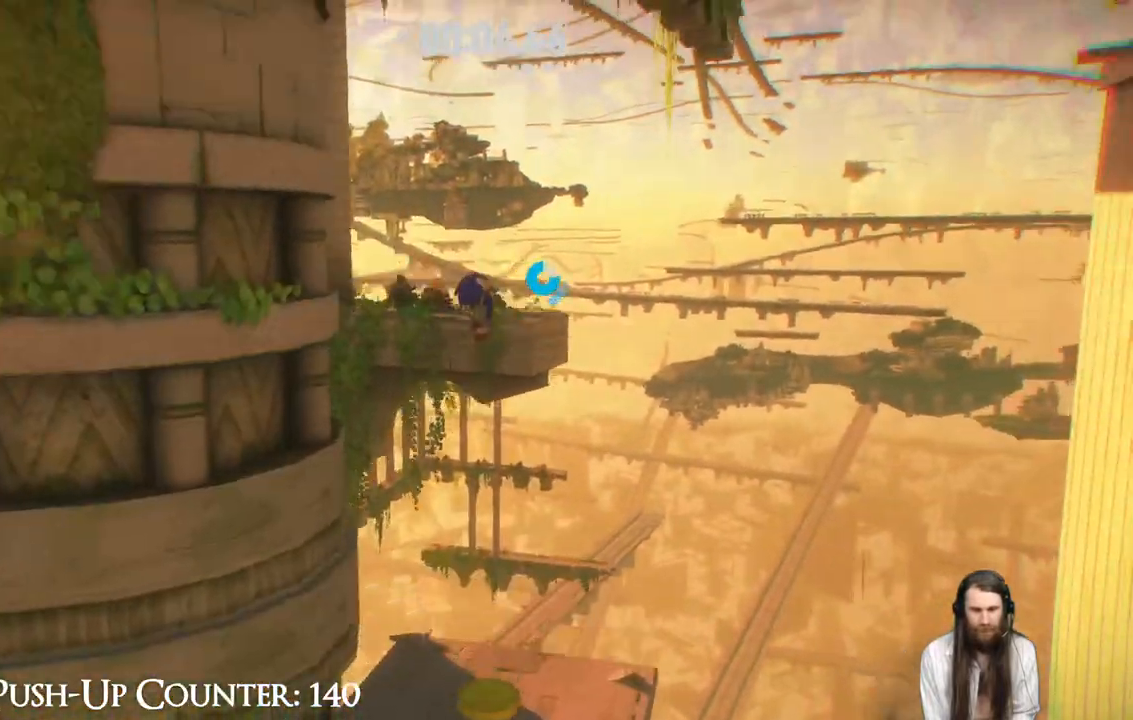
{"buttons": ["R2"], "left_stick": "up", "right_stick": "center", "events": []}
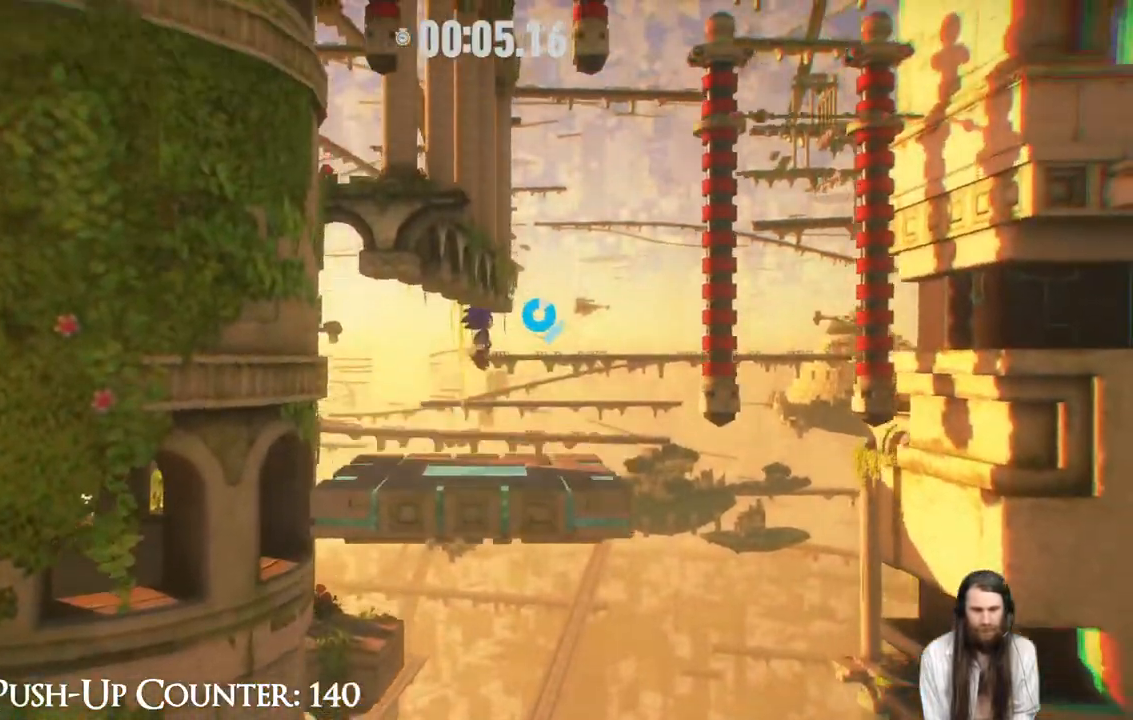
{"buttons": [], "left_stick": "right", "right_stick": "center", "events": [[17, "R2", "up"], [483, "left_stick", "right"]]}
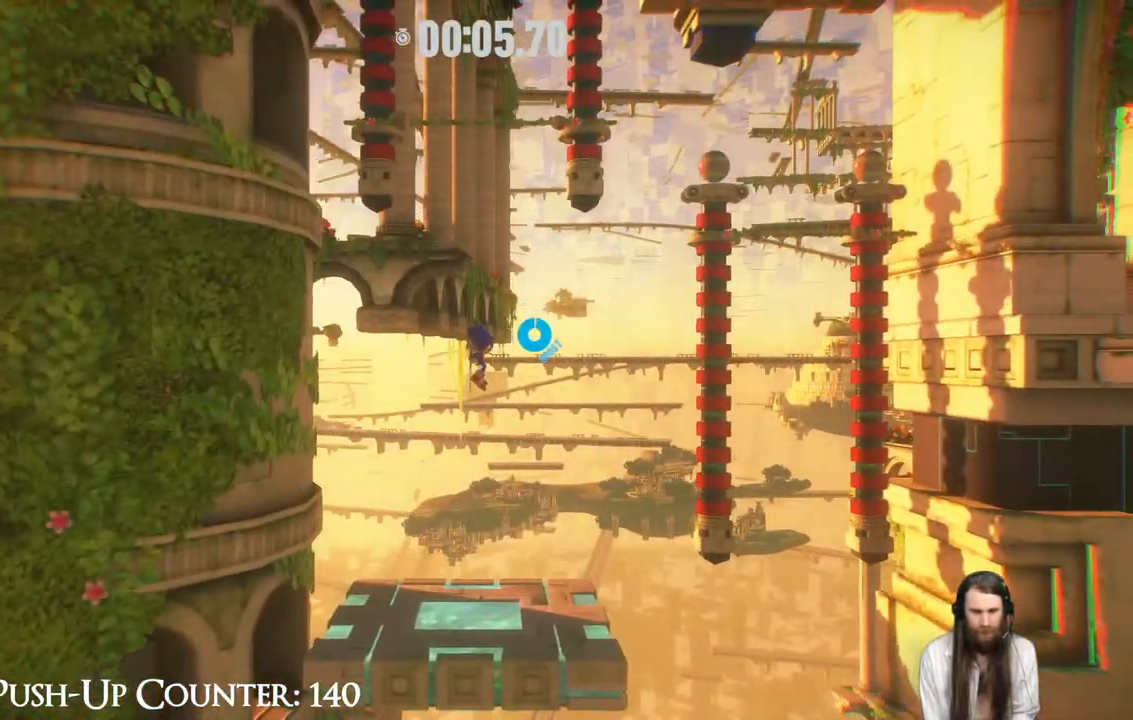
{"buttons": [], "left_stick": "center", "right_stick": "center", "events": [[250, "left_stick", "center"]]}
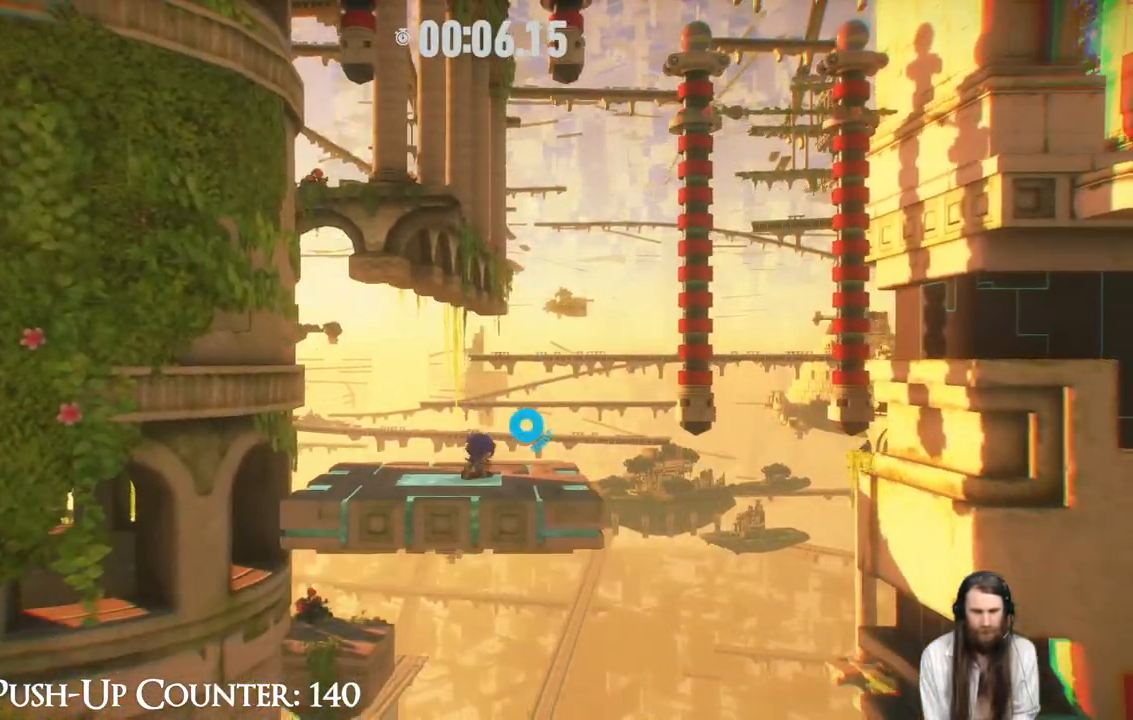
{"buttons": [], "left_stick": "right", "right_stick": "center", "events": [[17, "A", "down"], [383, "left_stick", "right"], [483, "A", "up"]]}
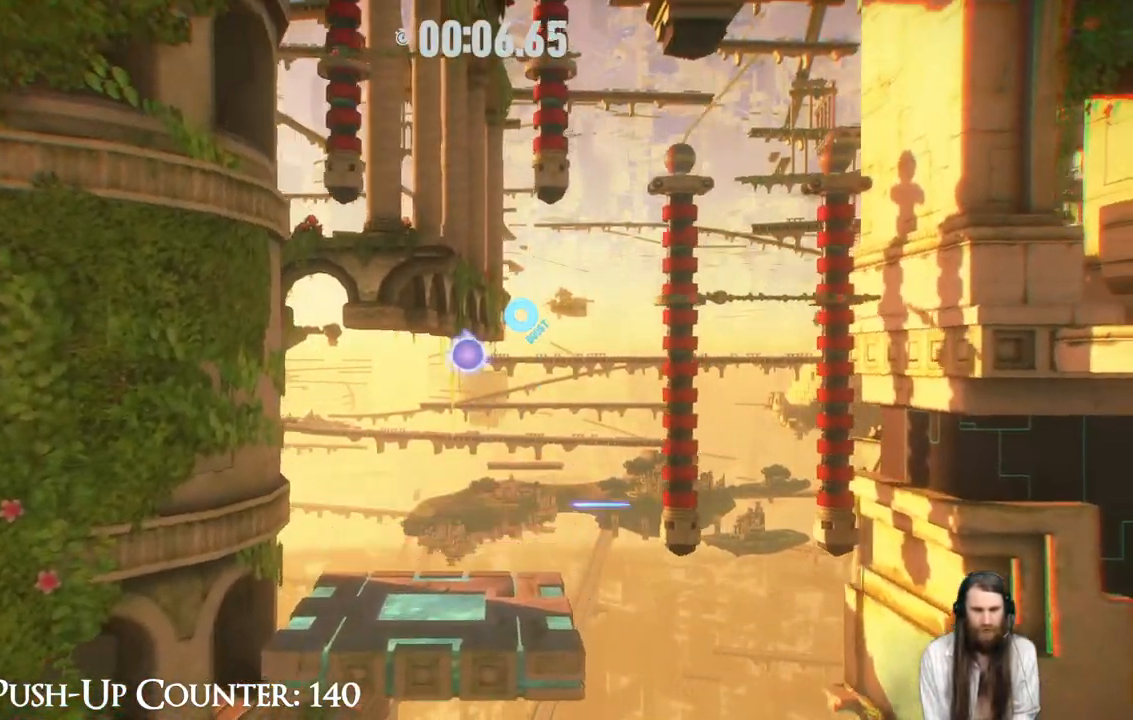
{"buttons": ["A"], "left_stick": "right", "right_stick": "center", "events": [[267, "A", "down"]]}
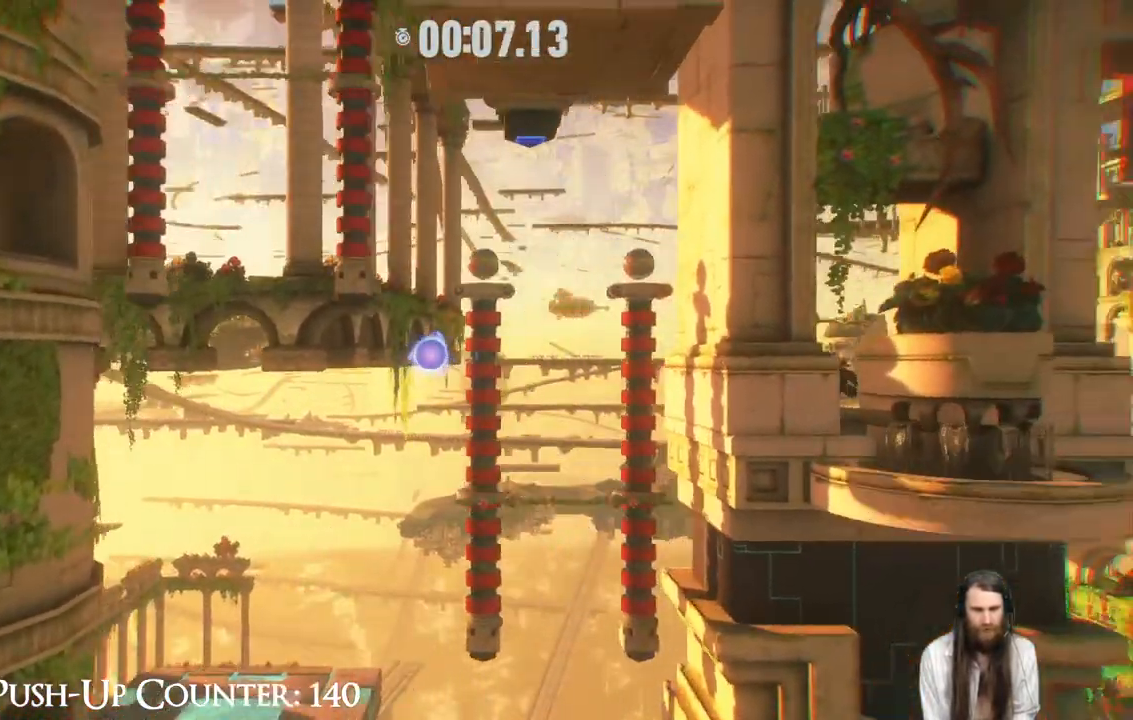
{"buttons": [], "left_stick": "left", "right_stick": "center", "events": [[150, "A", "up"], [183, "left_stick", "center"], [300, "left_stick", "left"]]}
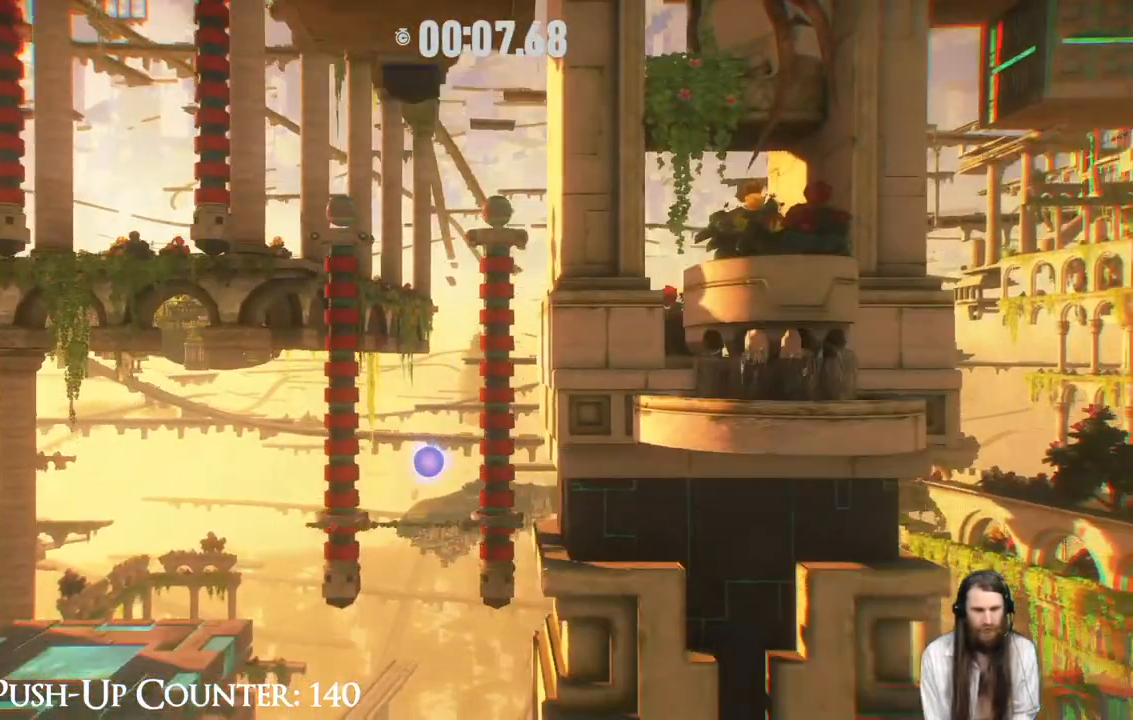
{"buttons": [], "left_stick": "center", "right_stick": "center", "events": [[333, "left_stick", "center"]]}
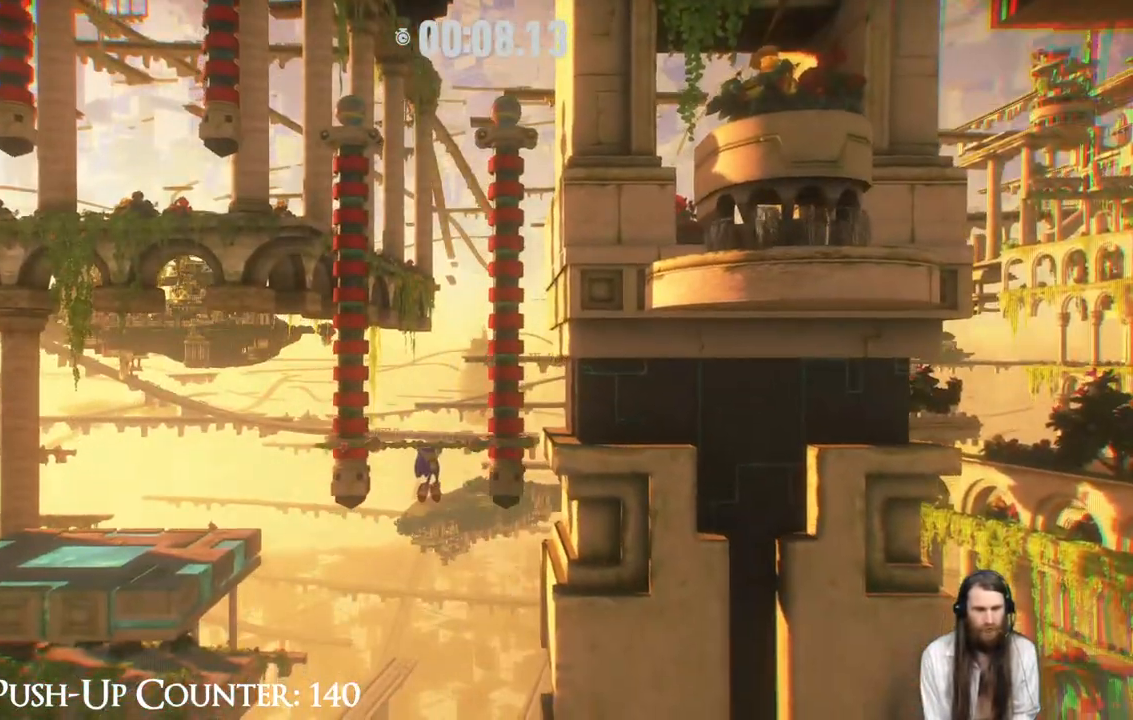
{"buttons": [], "left_stick": "left", "right_stick": "center", "events": [[17, "left_stick", "left"], [233, "left_stick", "center"], [333, "left_stick", "left"]]}
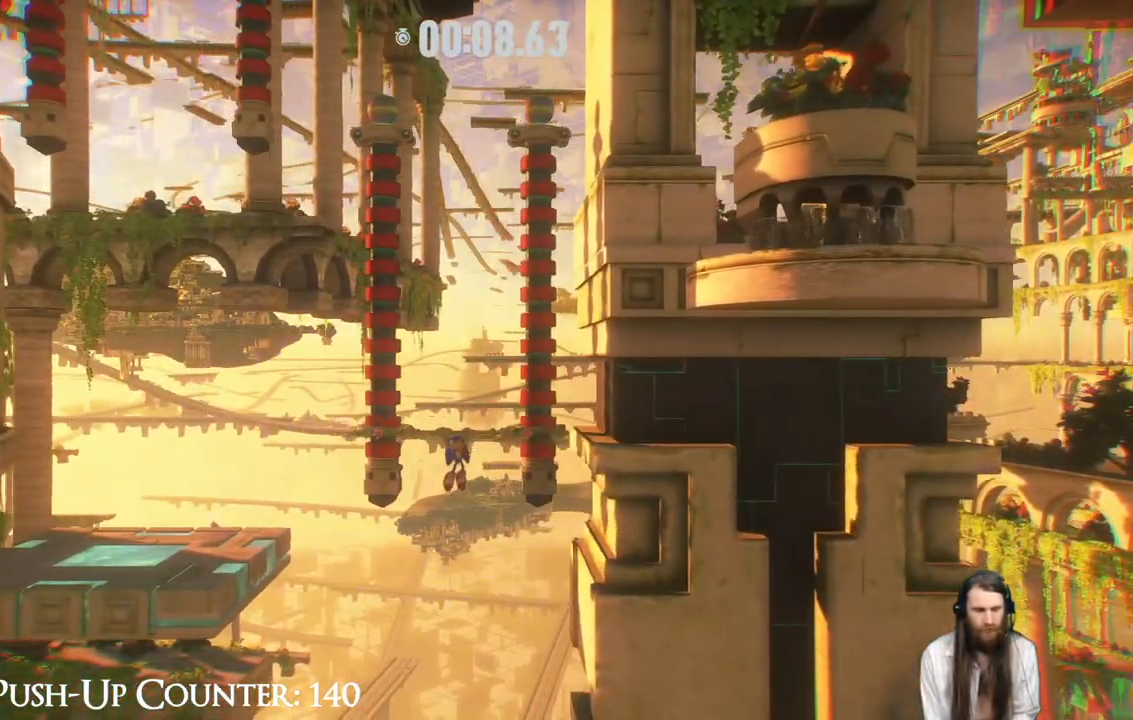
{"buttons": [], "left_stick": "left", "right_stick": "center", "events": []}
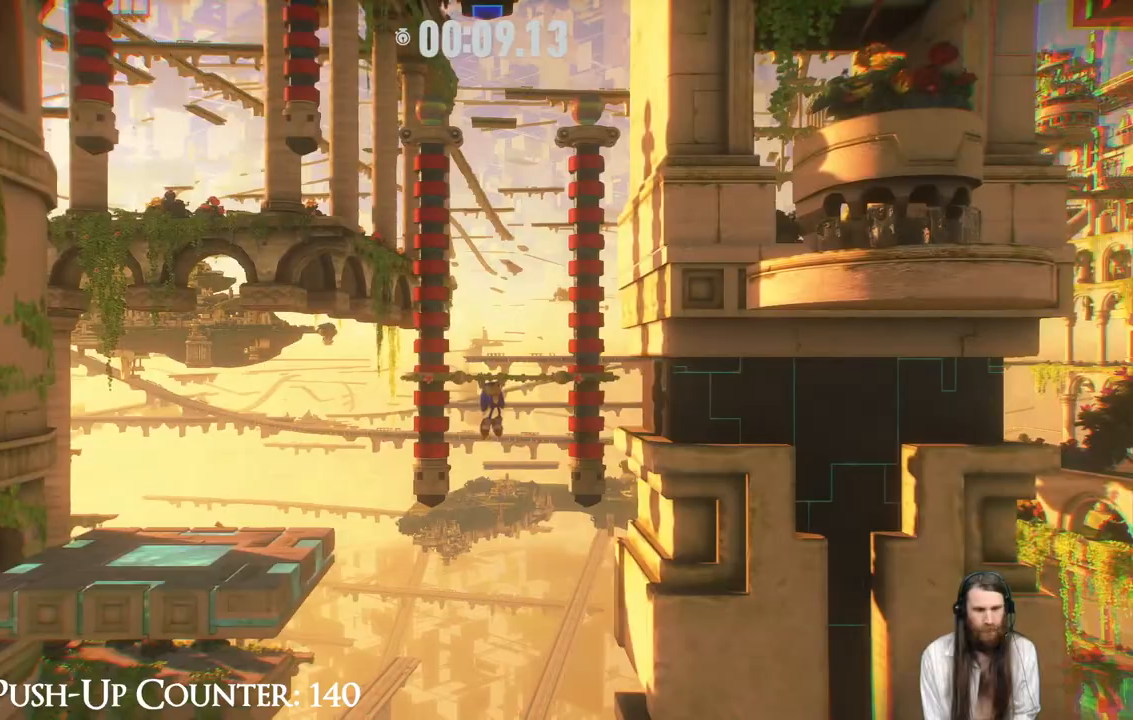
{"buttons": [], "left_stick": "left", "right_stick": "center", "events": []}
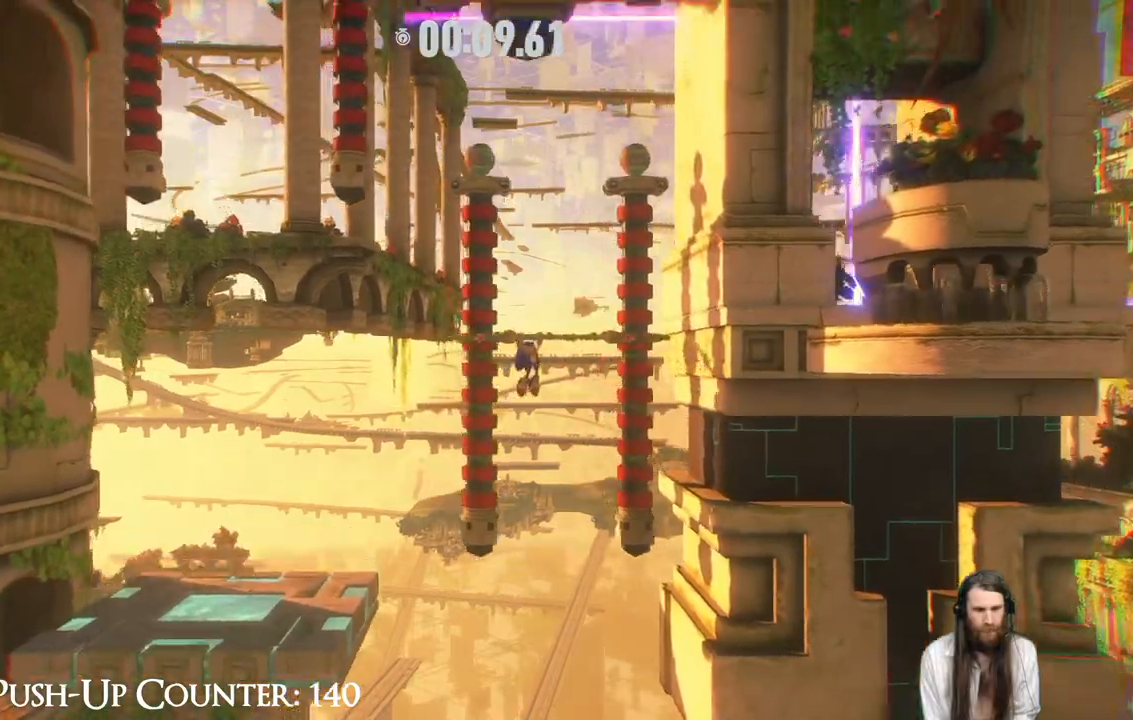
{"buttons": ["A"], "left_stick": "left", "right_stick": "center", "events": [[350, "A", "down"]]}
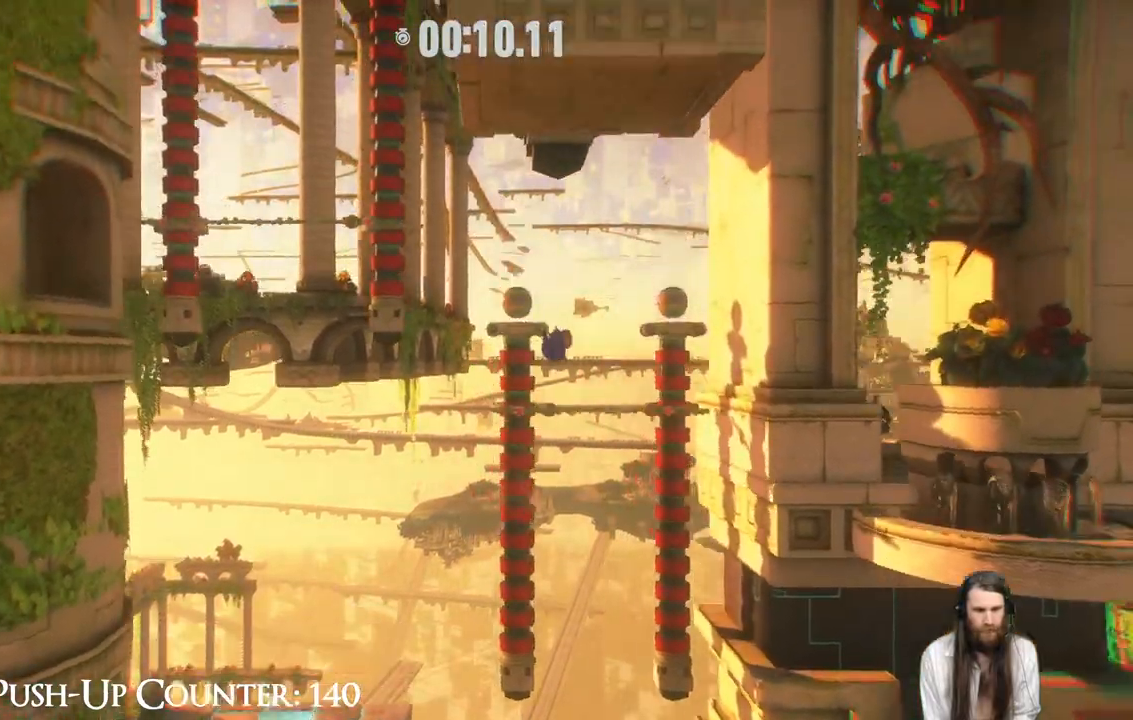
{"buttons": ["A"], "left_stick": "left", "right_stick": "center", "events": [[250, "A", "up"], [450, "A", "down"]]}
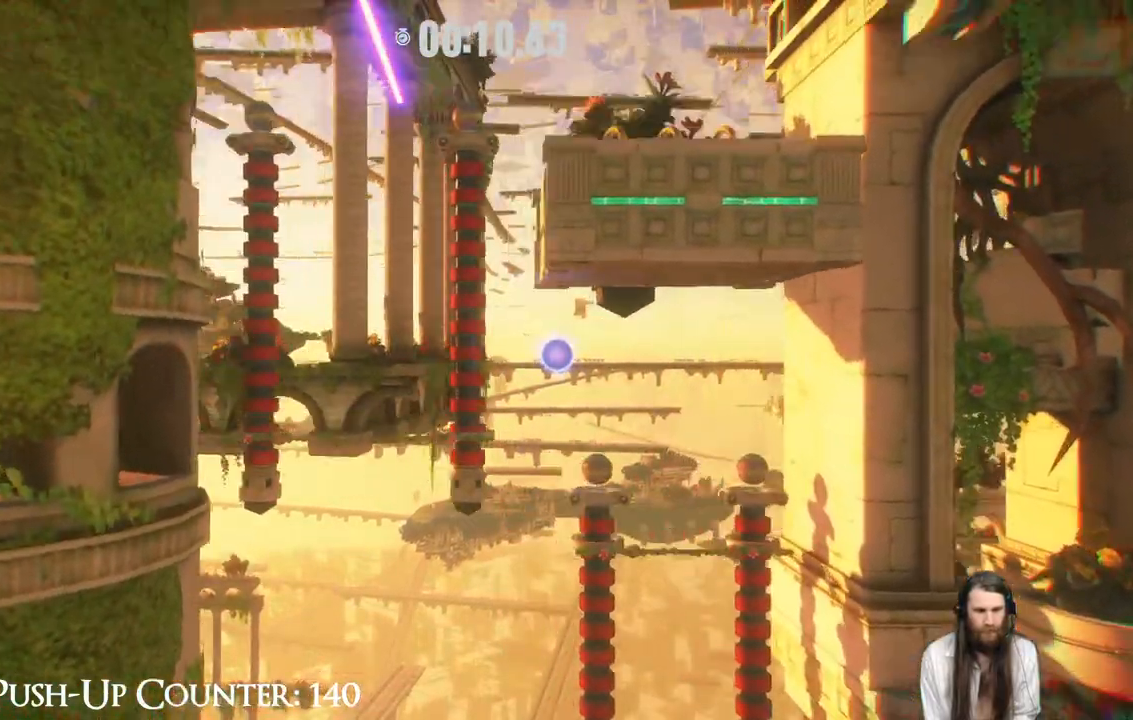
{"buttons": [], "left_stick": "right", "right_stick": "center", "events": [[250, "A", "up"], [333, "left_stick", "right"]]}
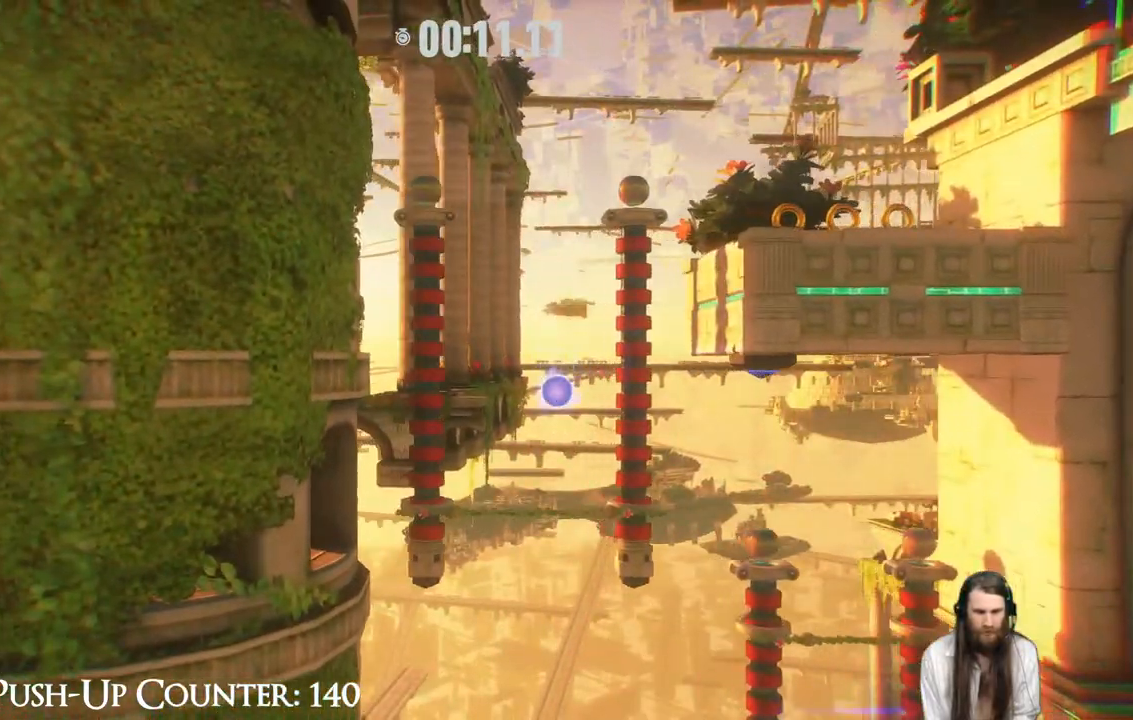
{"buttons": ["A"], "left_stick": "right", "right_stick": "center", "events": [[400, "A", "down"]]}
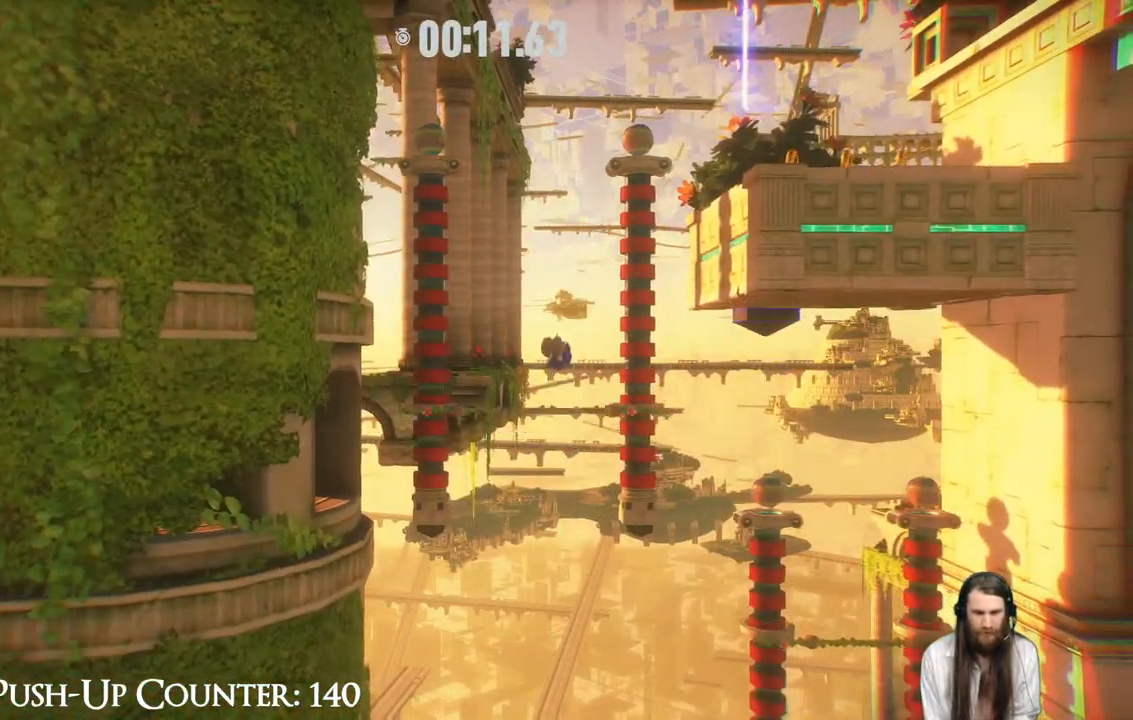
{"buttons": ["A"], "left_stick": "right", "right_stick": "center", "events": [[233, "A", "up"], [400, "A", "down"]]}
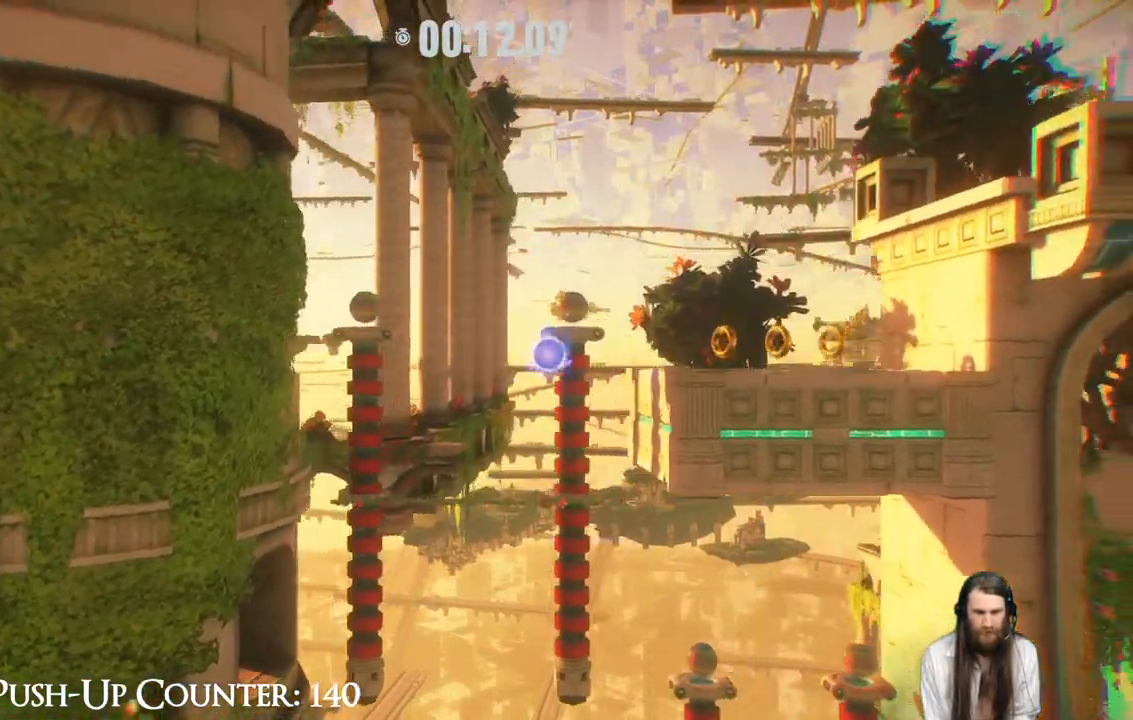
{"buttons": ["A"], "left_stick": "right", "right_stick": "center", "events": []}
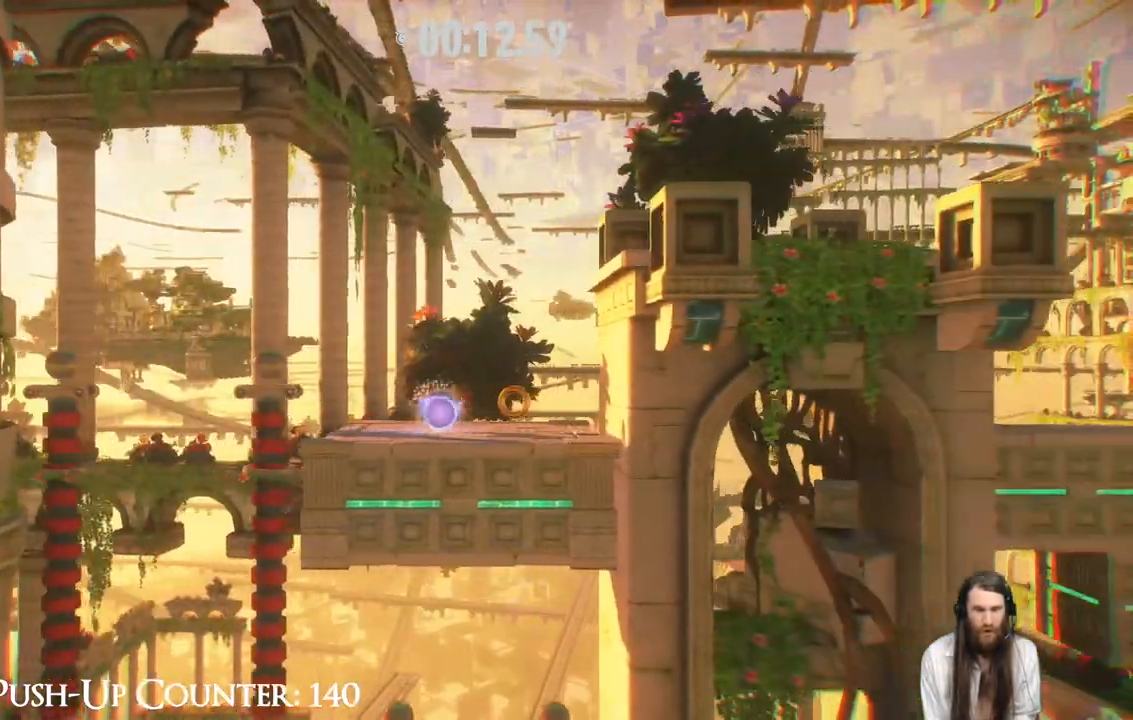
{"buttons": ["A"], "left_stick": "right", "right_stick": "center", "events": []}
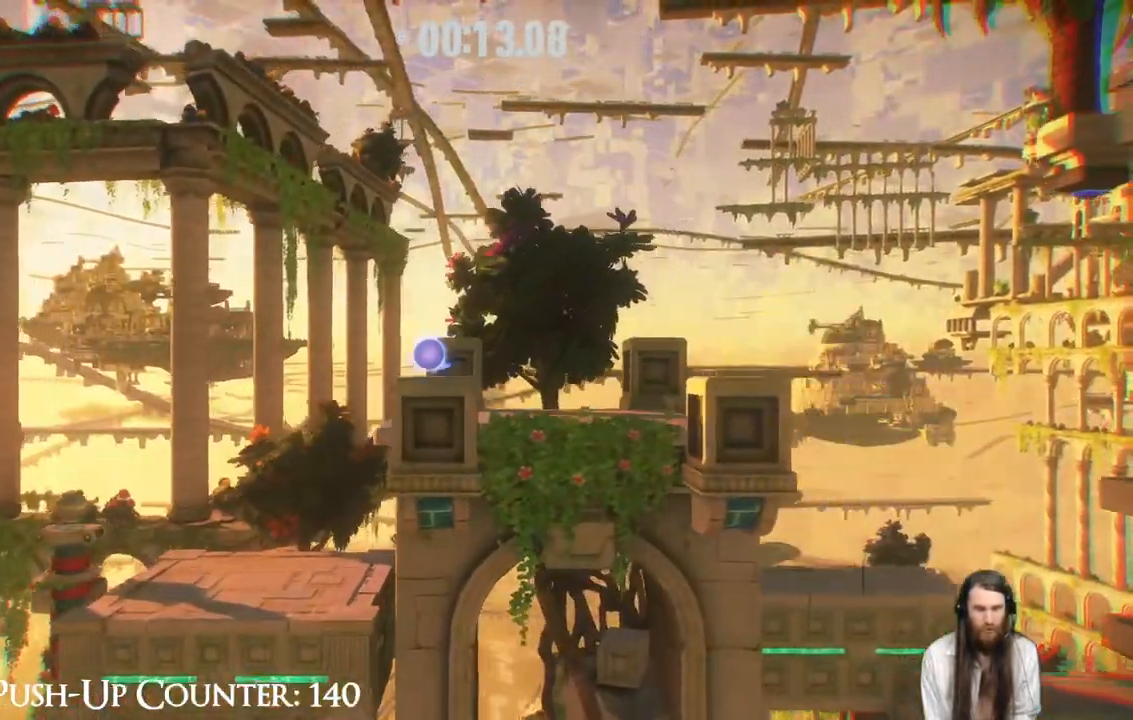
{"buttons": ["A"], "left_stick": "right", "right_stick": "center"}
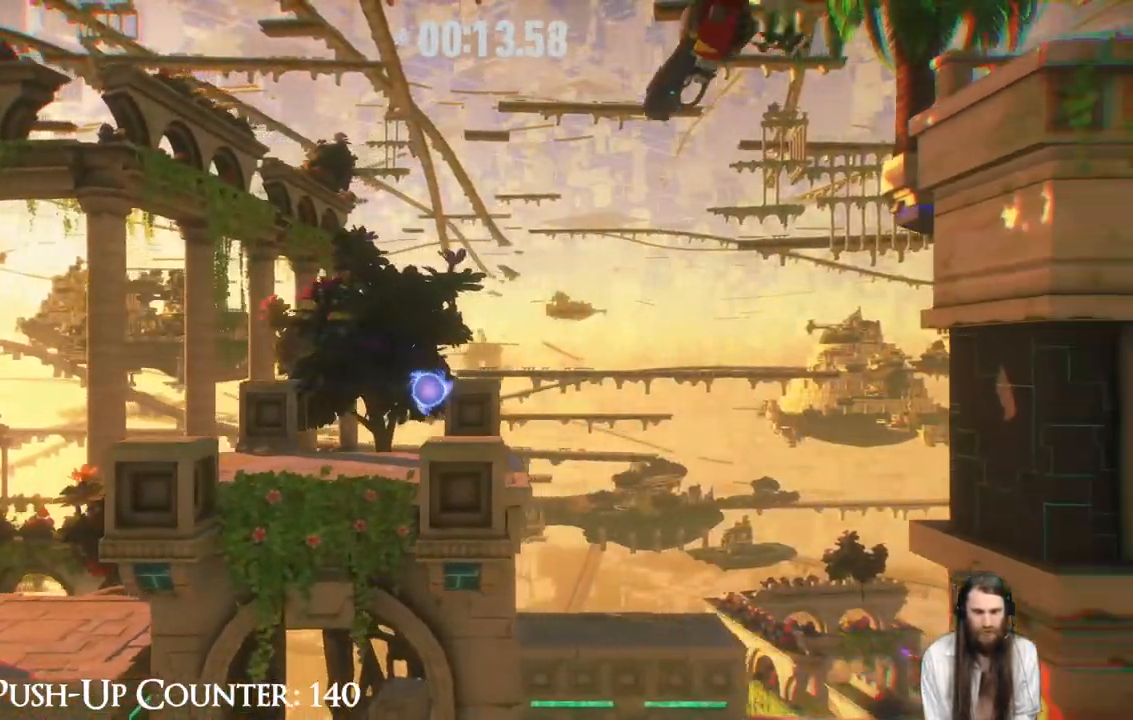
{"buttons": [], "left_stick": "center", "right_stick": "center"}
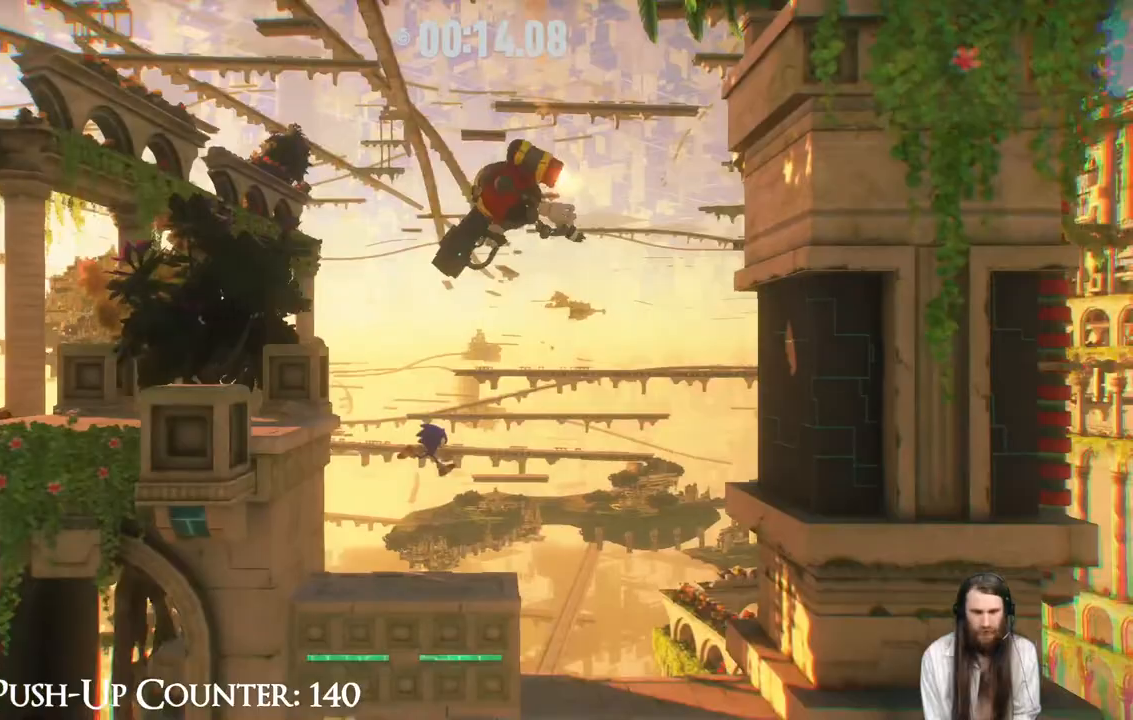
{"buttons": ["A"], "left_stick": "center", "right_stick": "center", "events": [[250, "A", "down"], [267, "left_stick", "right"], [350, "left_stick", "center"]]}
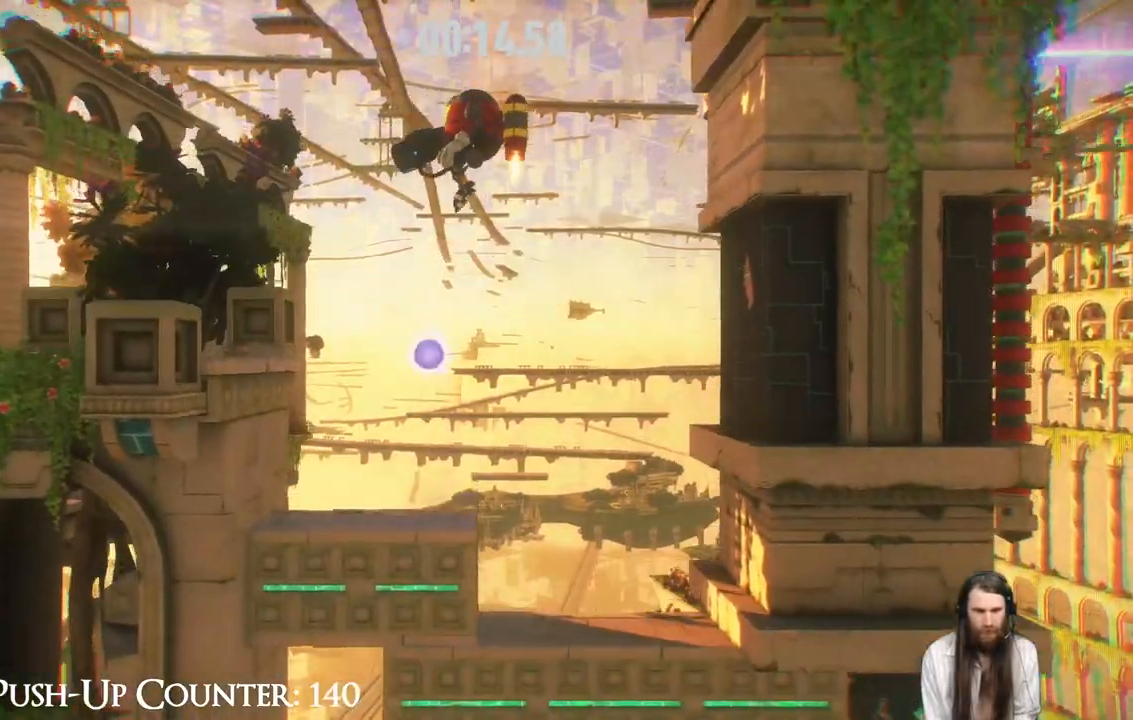
{"buttons": ["X"], "left_stick": "center", "right_stick": "center", "events": [[100, "A", "up"], [200, "X", "down"]]}
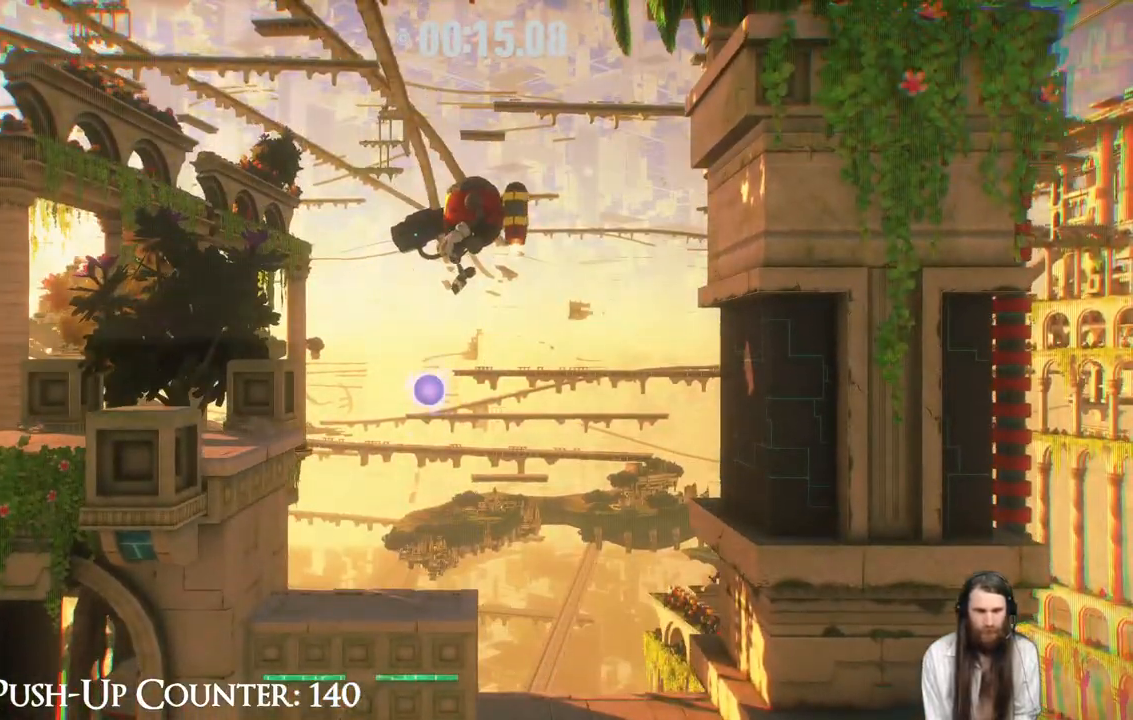
{"buttons": ["A", "X"], "left_stick": "left", "right_stick": "center", "events": [[67, "left_stick", "left"], [350, "A", "down"], [383, "X", "up"], [500, "X", "down"]]}
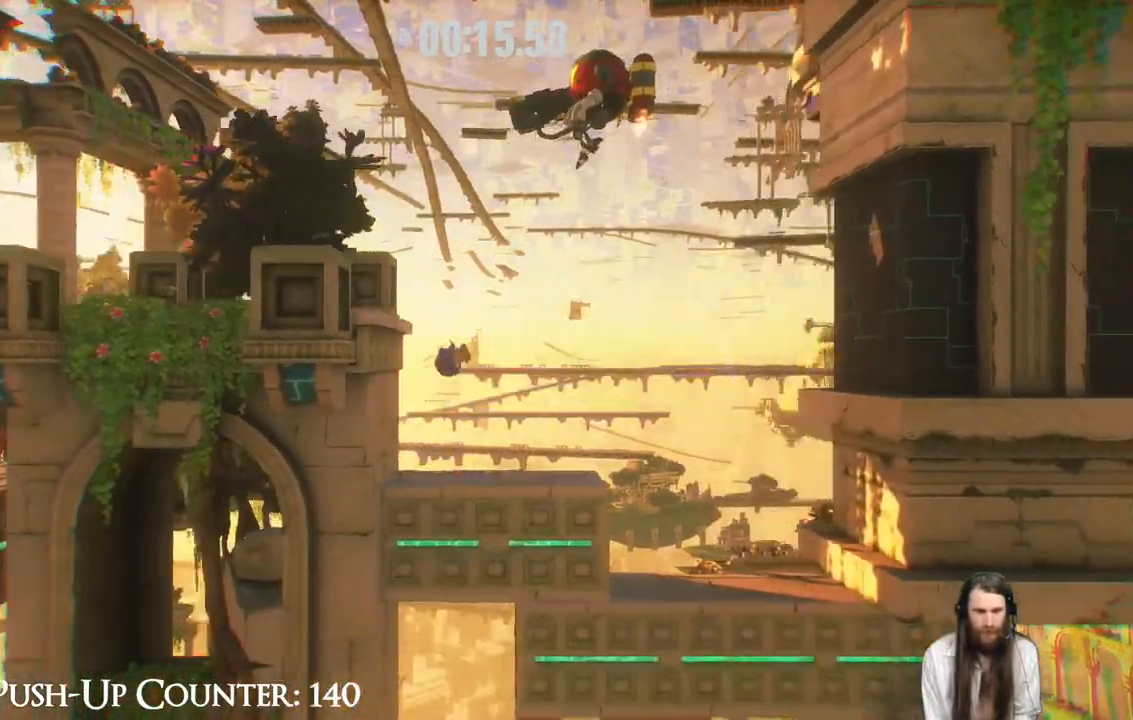
{"buttons": [], "left_stick": "right", "right_stick": "center", "events": [[333, "A", "up"], [367, "left_stick", "center"], [433, "X", "up"], [467, "left_stick", "right"]]}